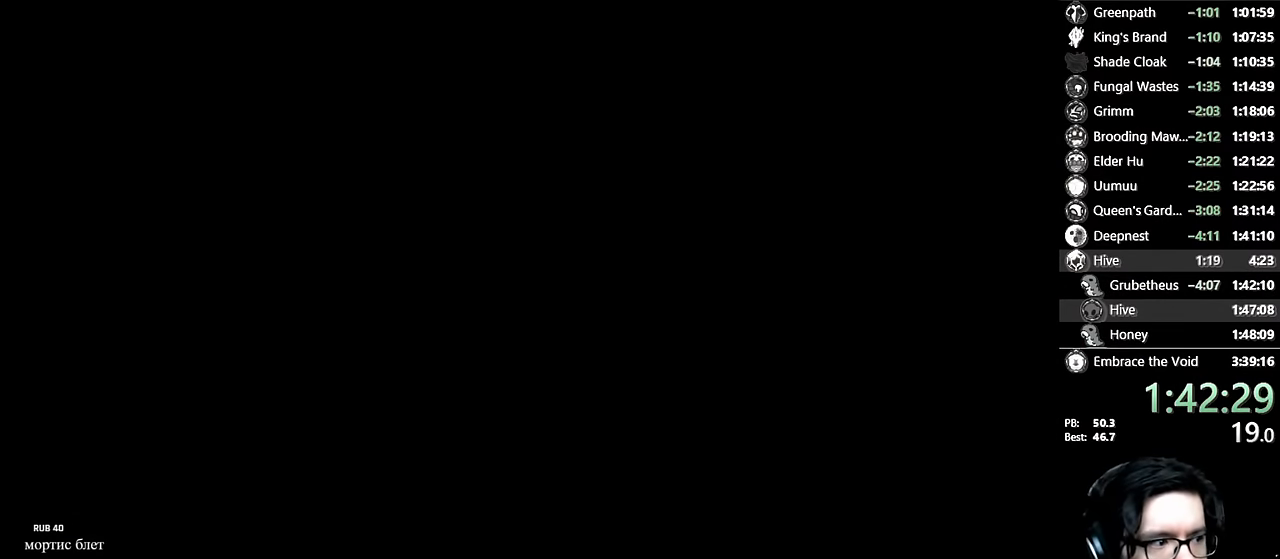
Gameplay with a controller (Xbox layout); each line is a JSON object with the inputs held at the frame after it. "events" lists button and stick changes between this image and that frame as [ms after this image, input, new state], when the widget could be followed in between. Not read: L3 R3.
{"buttons": [], "left_stick": "center", "right_stick": "center", "events": []}
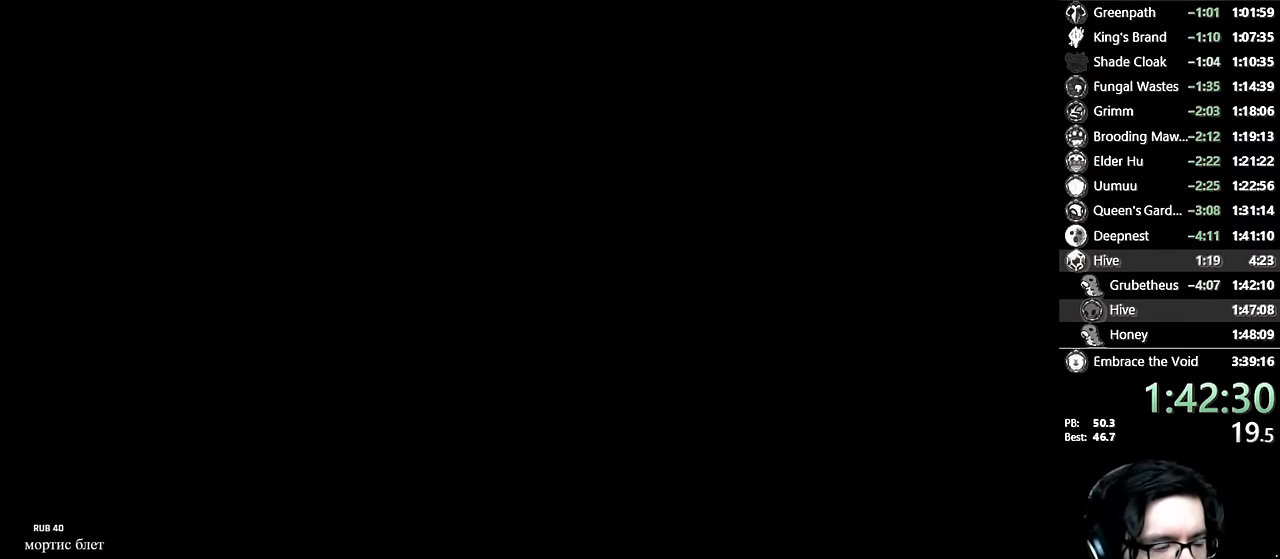
{"buttons": [], "left_stick": "center", "right_stick": "center", "events": []}
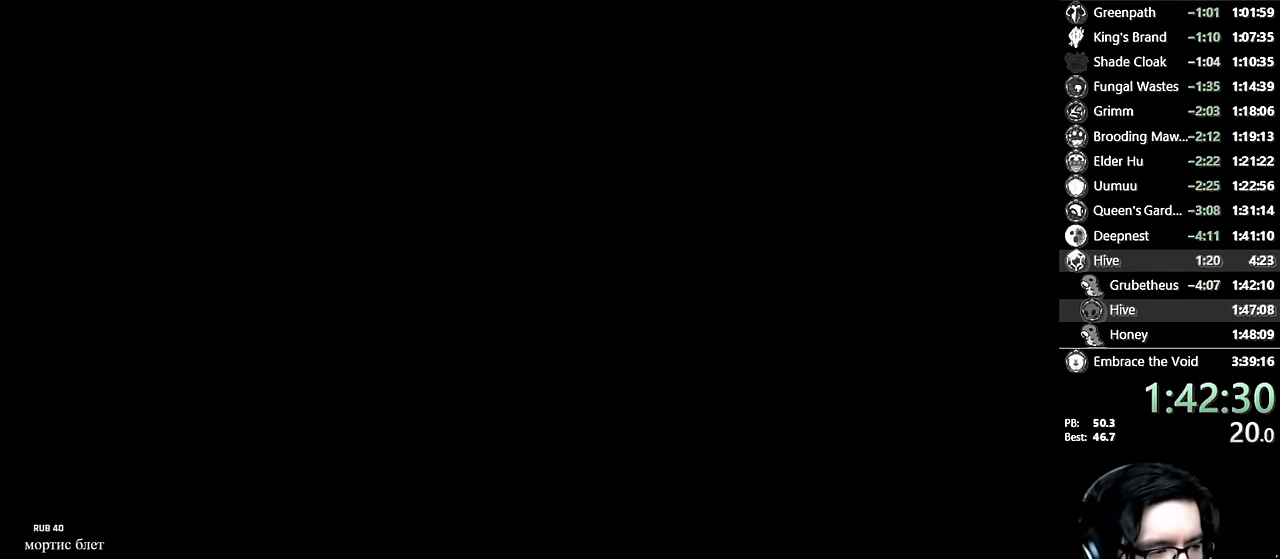
{"buttons": [], "left_stick": "center", "right_stick": "center", "events": []}
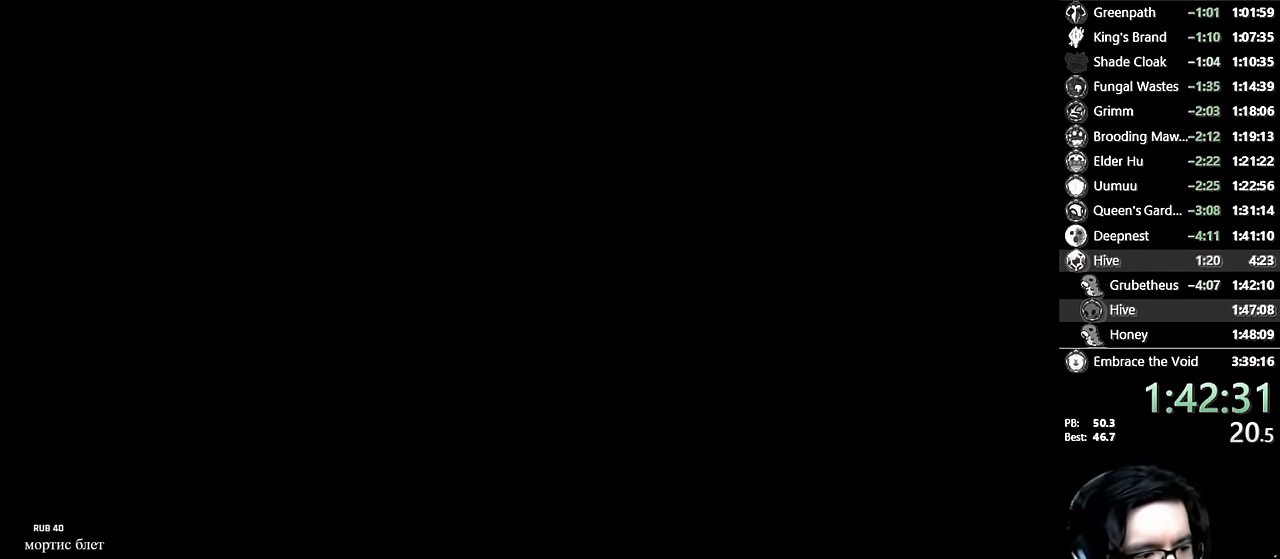
{"buttons": [], "left_stick": "center", "right_stick": "center", "events": [[217, "R2", "down"], [367, "R2", "up"]]}
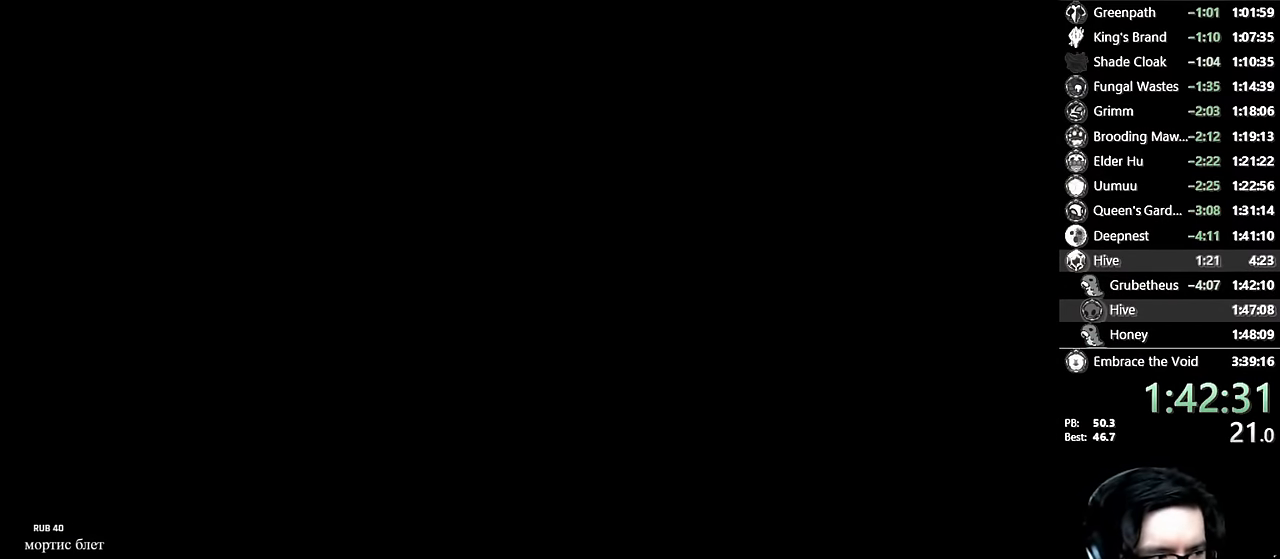
{"buttons": [], "left_stick": "center", "right_stick": "center", "events": [[217, "A", "down"], [300, "A", "up"], [367, "A", "down"], [384, "A", "up"], [450, "A", "down"], [500, "A", "up"]]}
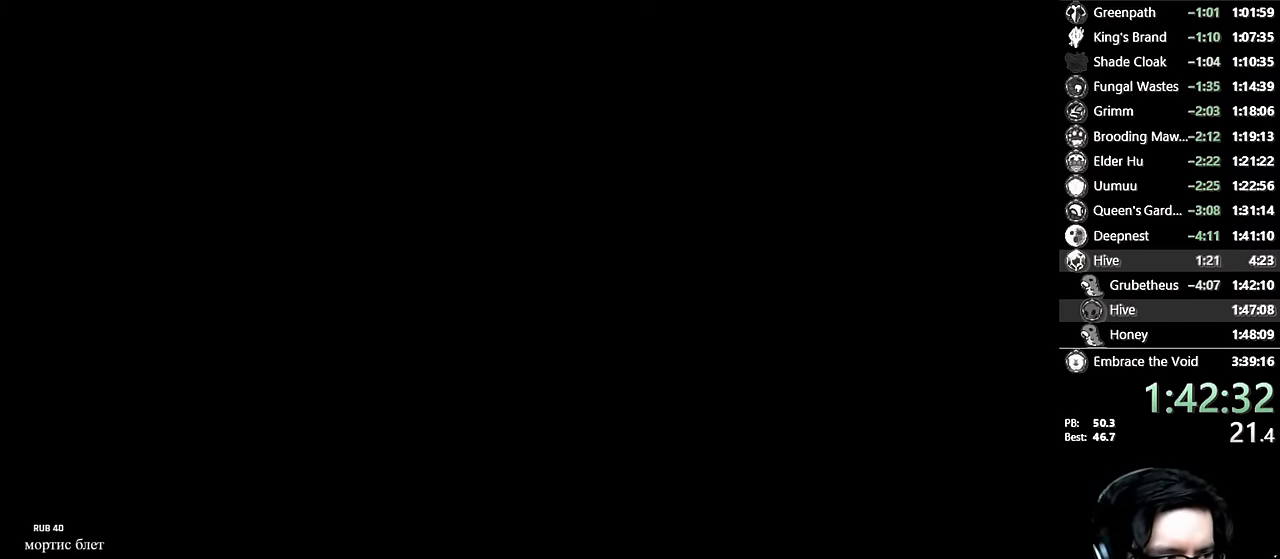
{"buttons": [], "left_stick": "center", "right_stick": "center", "events": [[67, "A", "down"], [117, "A", "up"], [184, "A", "down"], [217, "A", "up"], [300, "A", "down"], [317, "A", "up"], [384, "A", "down"], [417, "A", "up"], [484, "A", "down"], [500, "A", "up"]]}
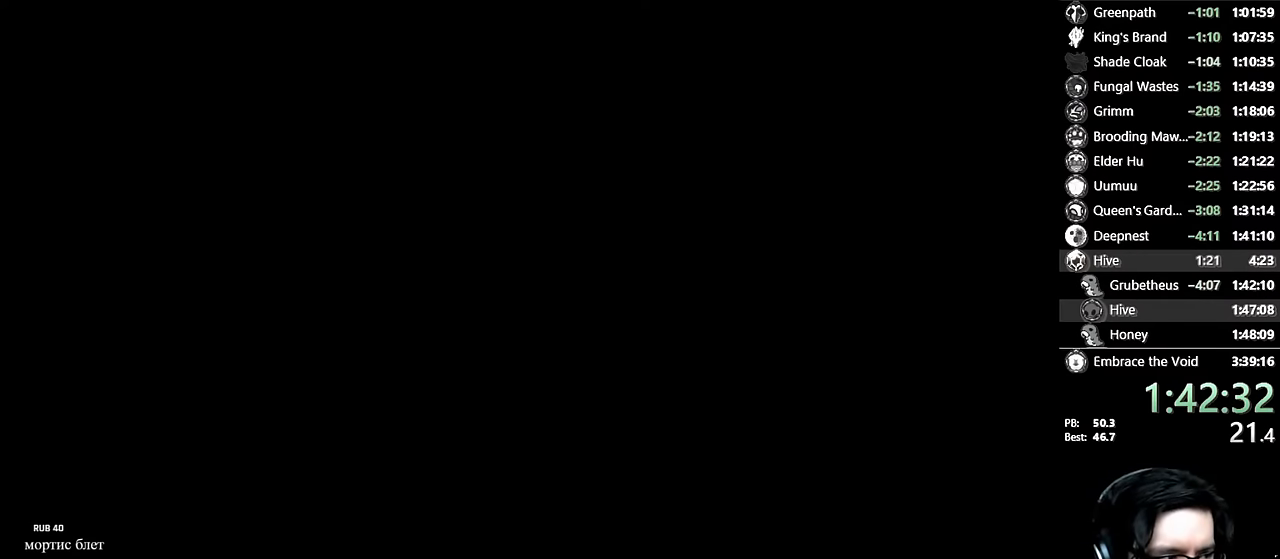
{"buttons": [], "left_stick": "center", "right_stick": "center", "events": [[67, "A", "down"], [100, "A", "up"], [167, "A", "down"], [184, "A", "up"], [250, "A", "down"], [284, "A", "up"], [350, "A", "down"], [384, "A", "up"], [450, "A", "down"], [484, "A", "up"]]}
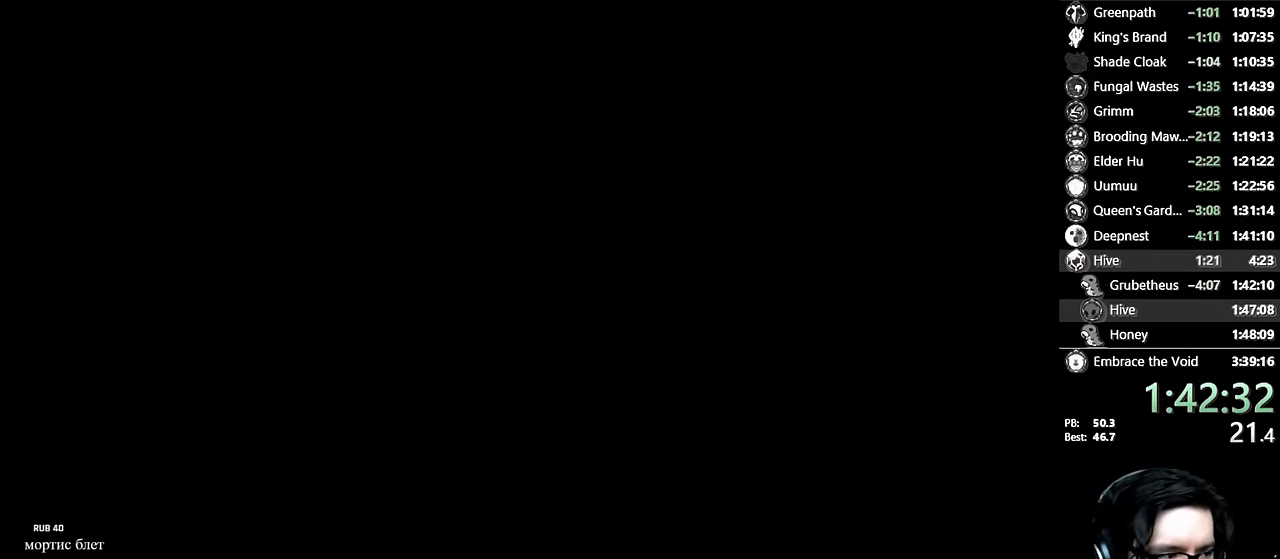
{"buttons": [], "left_stick": "center", "right_stick": "center", "events": [[84, "A", "down"], [100, "A", "up"], [167, "A", "down"], [200, "A", "up"], [267, "A", "down"], [300, "A", "up"], [367, "A", "down"], [384, "A", "up"], [450, "A", "down"], [500, "A", "up"]]}
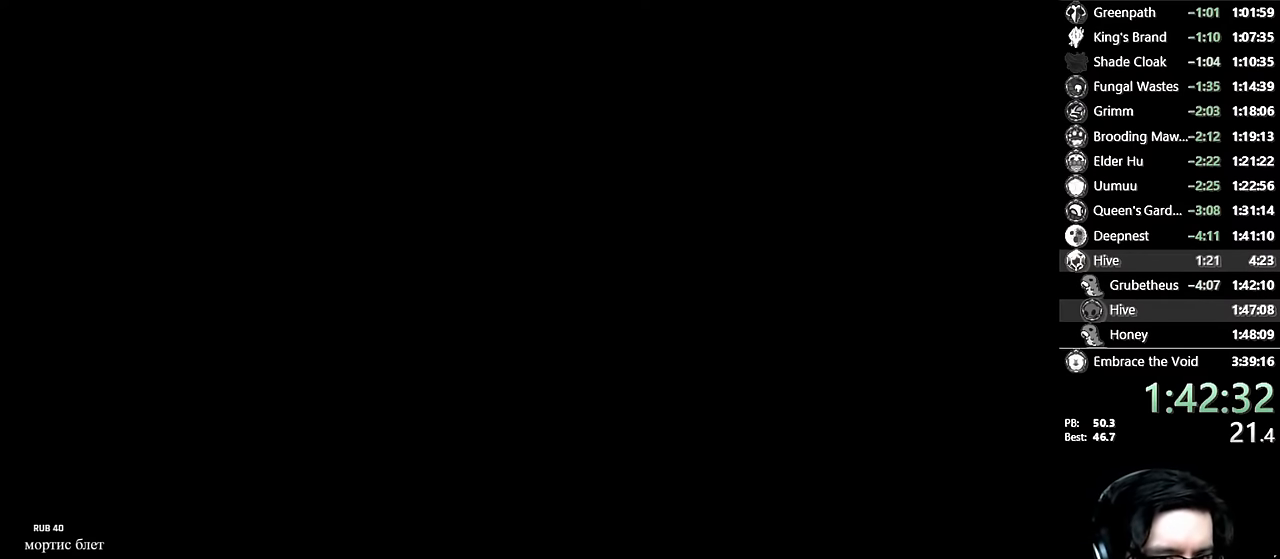
{"buttons": [], "left_stick": "center", "right_stick": "center", "events": [[67, "A", "down"], [100, "A", "up"], [167, "A", "down"], [200, "A", "up"], [250, "A", "down"], [284, "A", "up"], [350, "A", "down"], [384, "A", "up"], [467, "A", "down"], [500, "A", "up"]]}
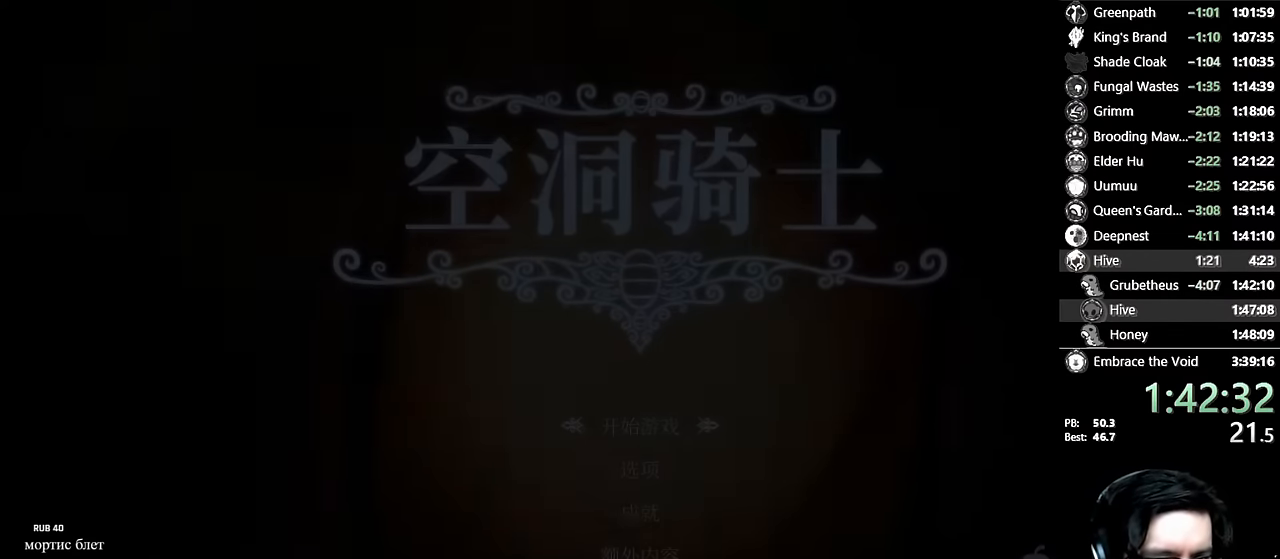
{"buttons": [], "left_stick": "center", "right_stick": "center", "events": [[67, "A", "down"], [100, "A", "up"], [167, "A", "down"], [200, "A", "up"], [267, "A", "down"], [300, "A", "up"], [384, "A", "down"], [400, "A", "up"], [467, "A", "down"], [500, "A", "up"]]}
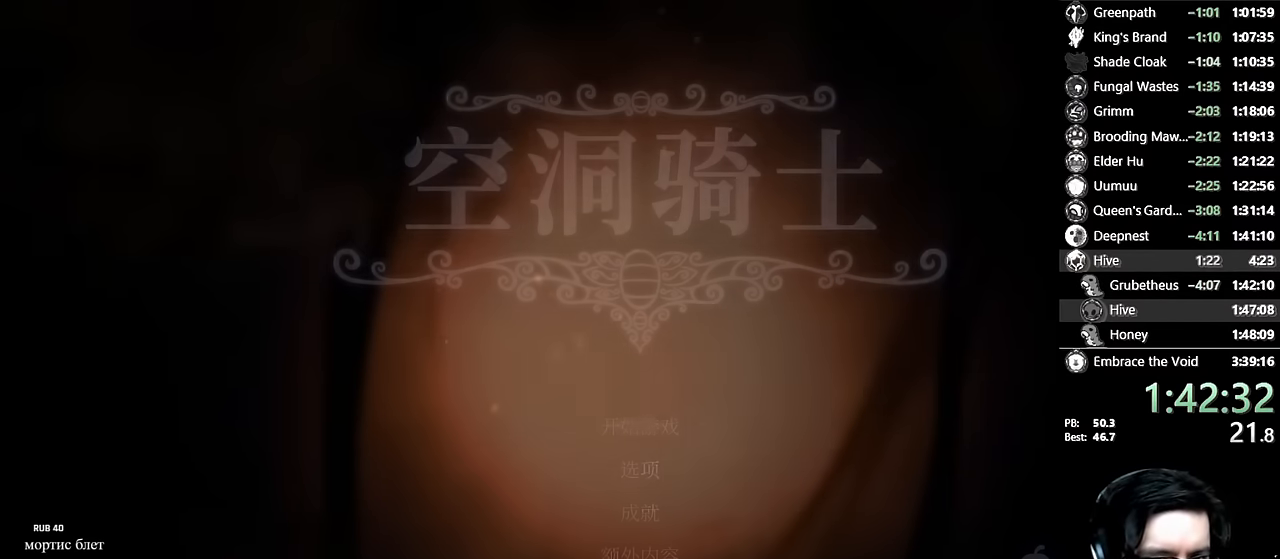
{"buttons": [], "left_stick": "center", "right_stick": "center", "events": [[50, "A", "down"], [100, "A", "up"]]}
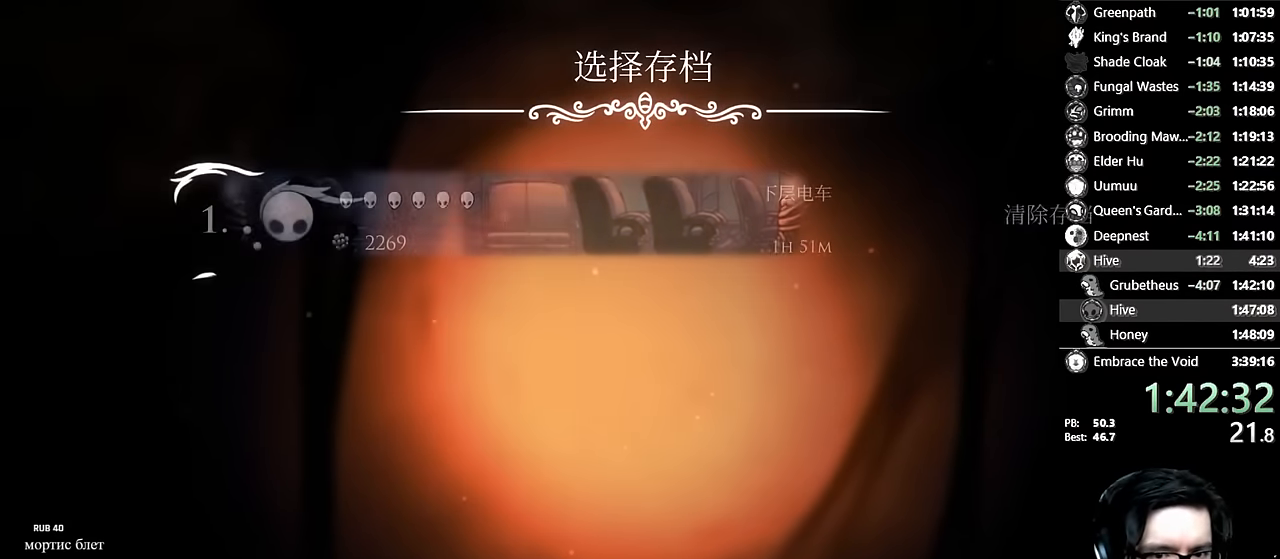
{"buttons": [], "left_stick": "center", "right_stick": "center", "events": []}
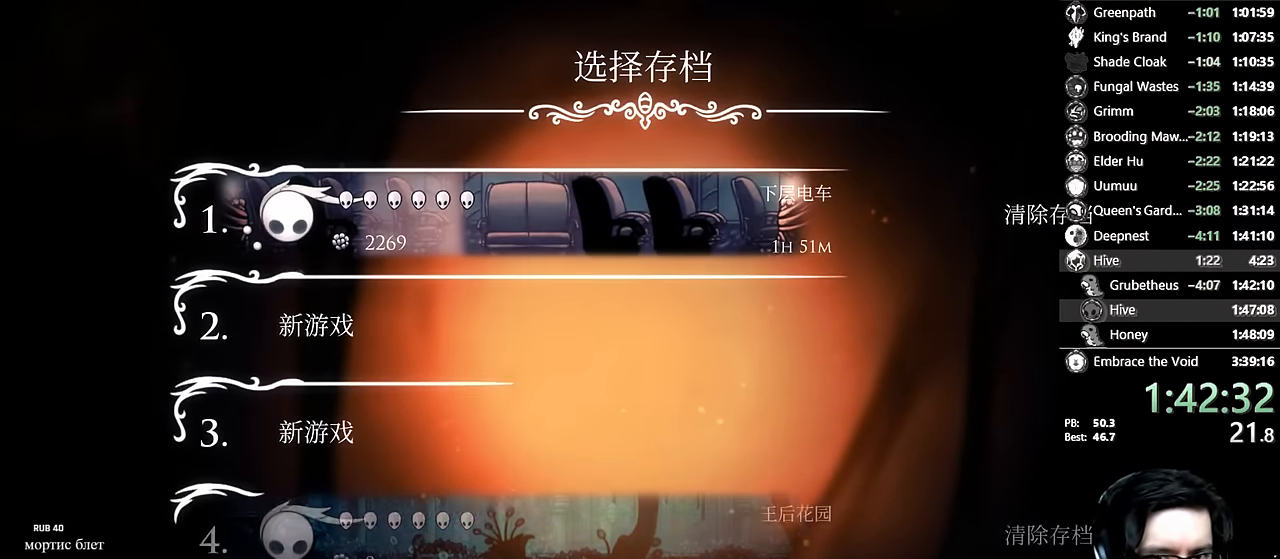
{"buttons": ["A"], "left_stick": "center", "right_stick": "center", "events": [[50, "A", "down"], [100, "A", "up"], [167, "A", "down"], [200, "A", "up"], [284, "A", "down"], [317, "A", "up"], [384, "A", "down"], [400, "A", "up"], [484, "A", "down"]]}
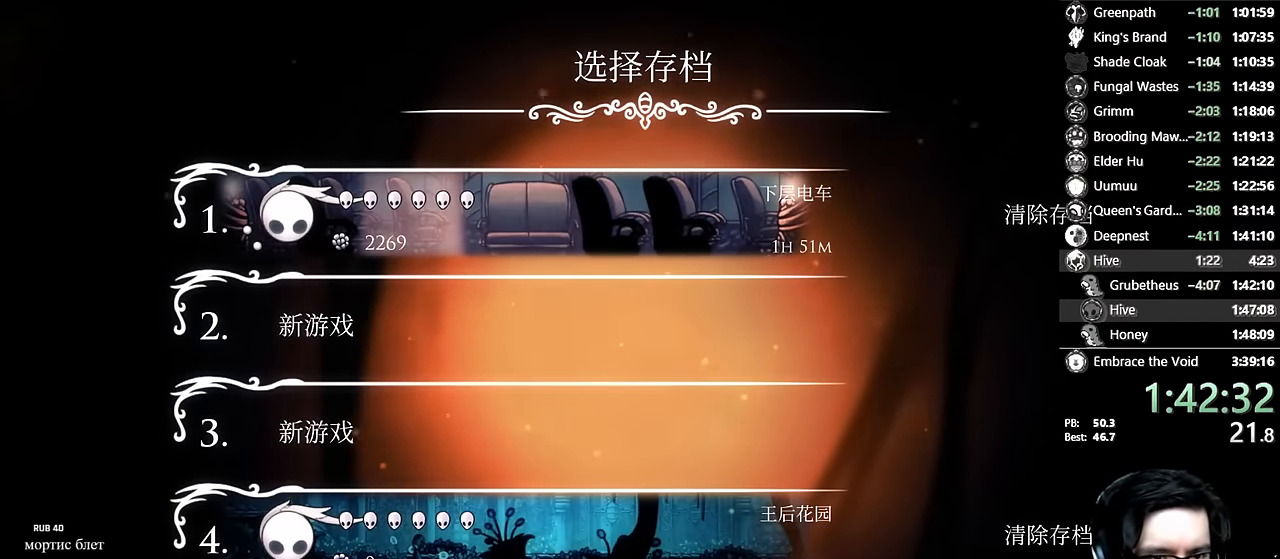
{"buttons": [], "left_stick": "center", "right_stick": "center", "events": [[17, "A", "up"], [84, "A", "down"], [100, "A", "up"], [167, "A", "down"], [200, "A", "up"], [267, "A", "down"], [300, "A", "up"], [367, "A", "down"], [400, "A", "up"]]}
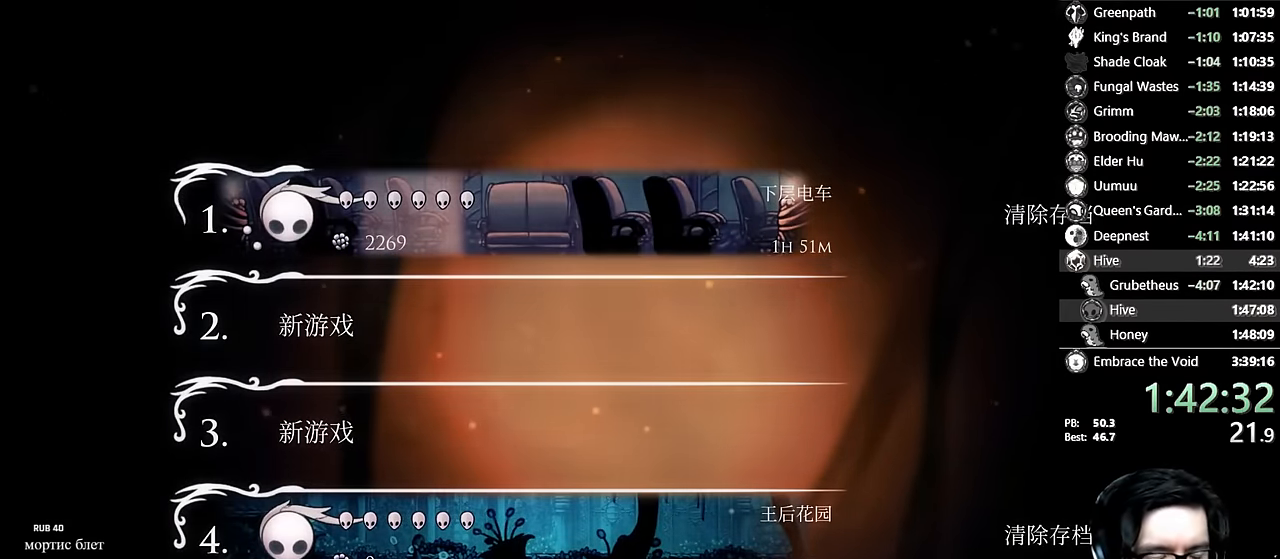
{"buttons": [], "left_stick": "center", "right_stick": "center", "events": []}
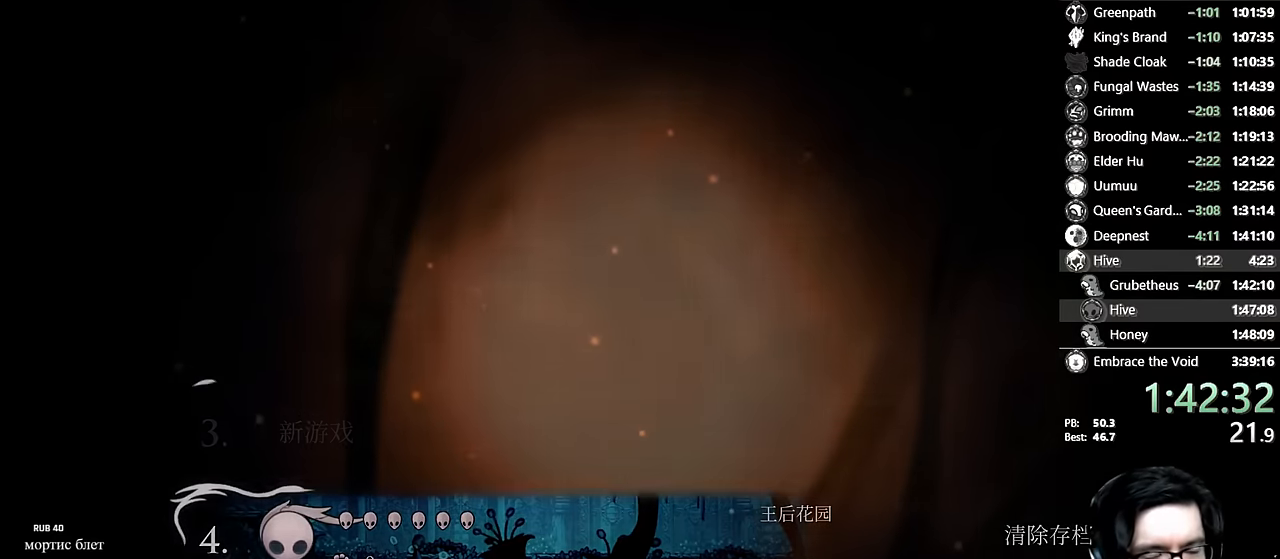
{"buttons": [], "left_stick": "center", "right_stick": "center", "events": []}
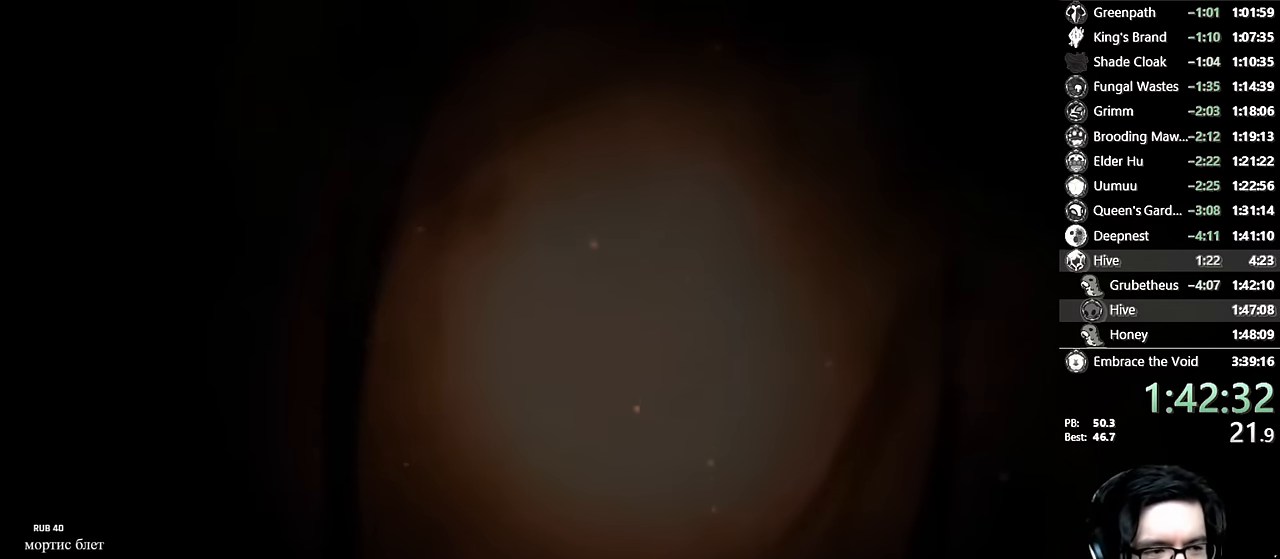
{"buttons": [], "left_stick": "center", "right_stick": "center", "events": []}
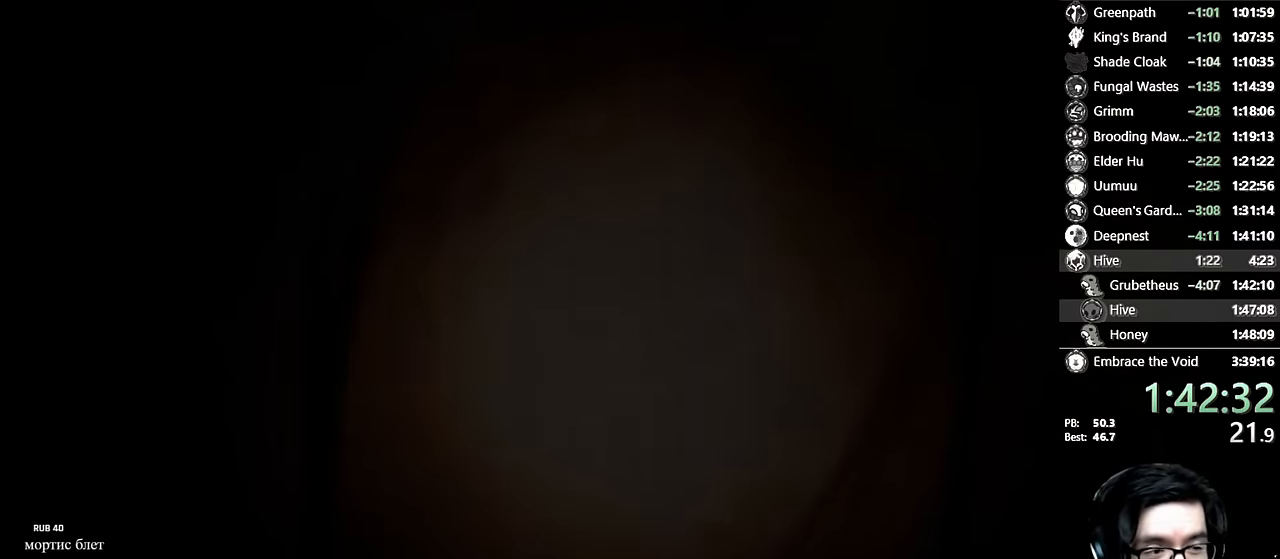
{"buttons": [], "left_stick": "center", "right_stick": "center", "events": []}
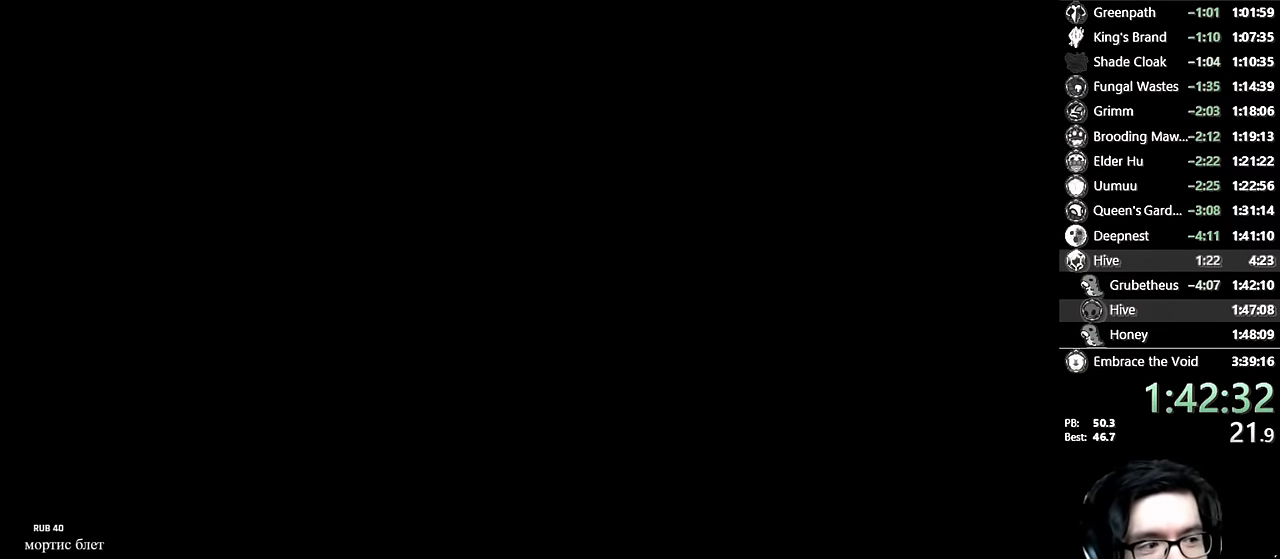
{"buttons": [], "left_stick": "center", "right_stick": "center", "events": []}
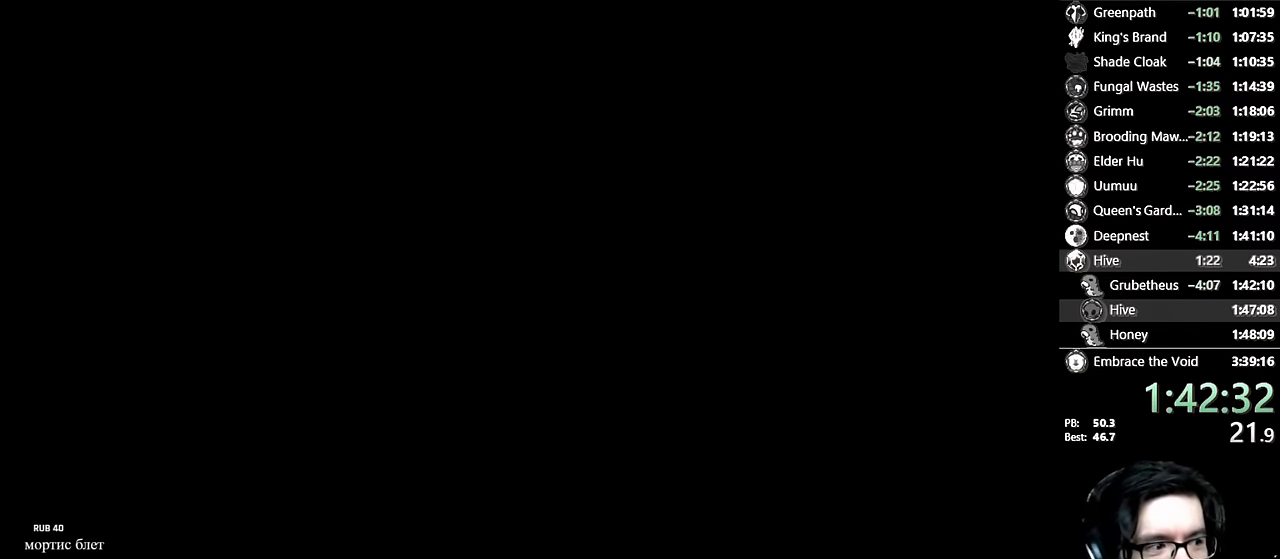
{"buttons": [], "left_stick": "center", "right_stick": "center", "events": []}
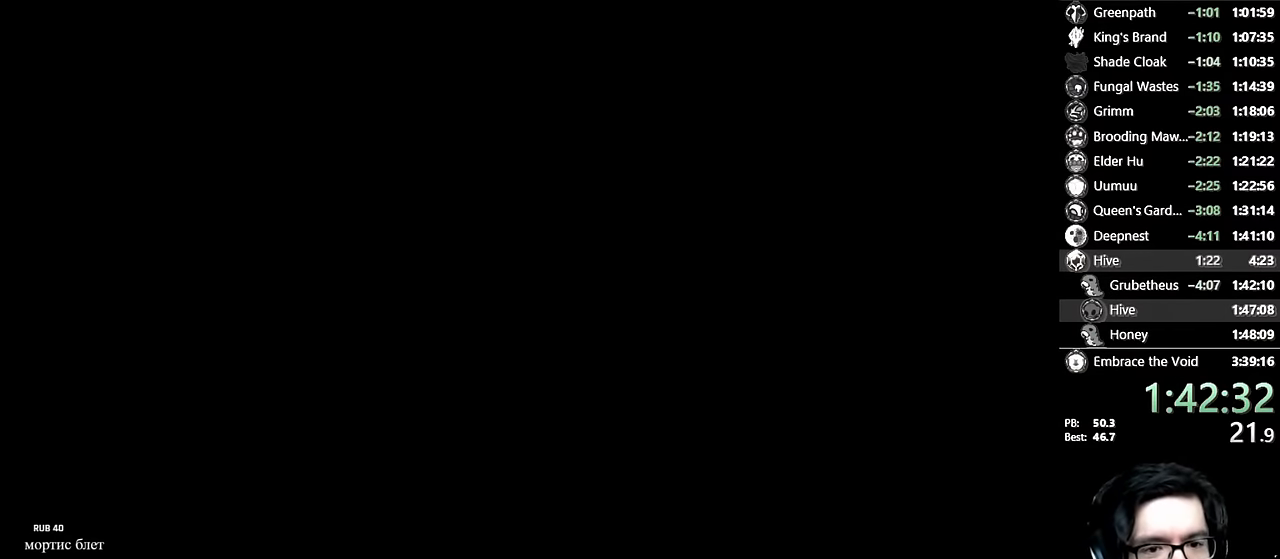
{"buttons": [], "left_stick": "center", "right_stick": "center", "events": [[150, "A", "down"], [267, "A", "up"], [384, "A", "down"], [500, "A", "up"]]}
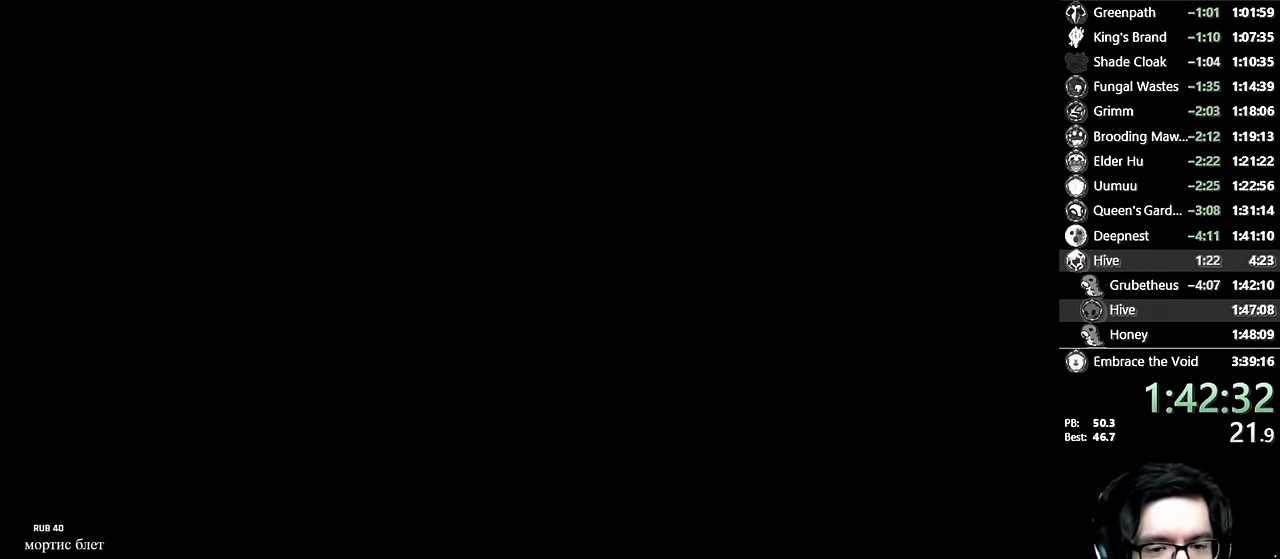
{"buttons": ["A", "DPAD_RIGHT"], "left_stick": "center", "right_stick": "center", "events": [[100, "A", "down"], [217, "A", "up"], [284, "A", "down"], [317, "DPAD_RIGHT", "down"], [384, "A", "up"], [384, "DPAD_RIGHT", "up"], [450, "A", "down"], [500, "DPAD_RIGHT", "down"]]}
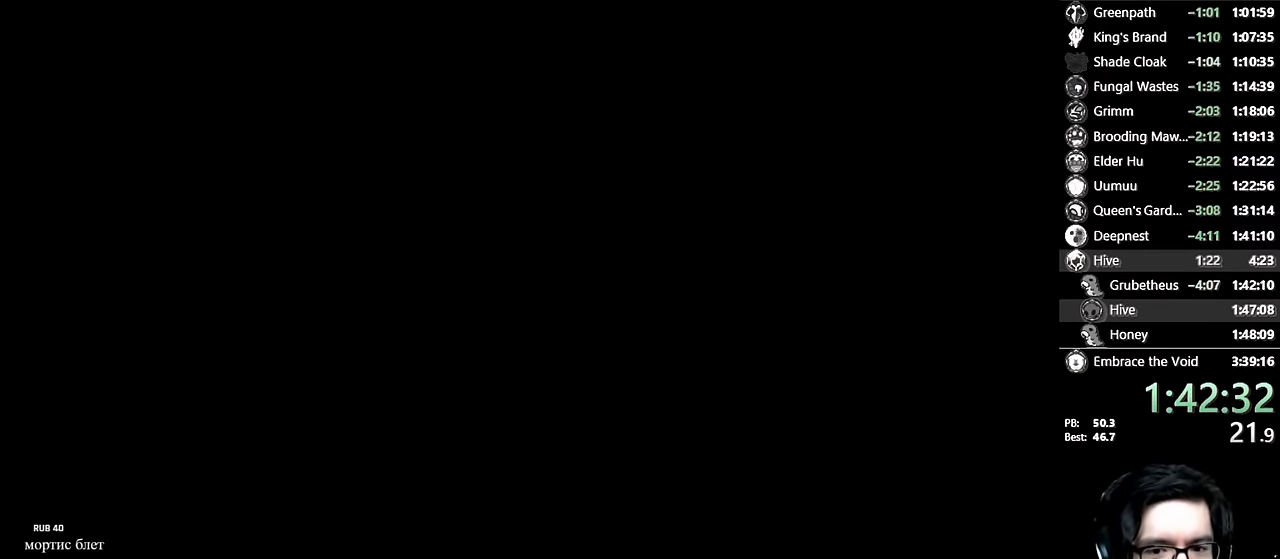
{"buttons": ["A"], "left_stick": "center", "right_stick": "center", "events": [[17, "A", "up"], [67, "DPAD_RIGHT", "up"], [84, "A", "down"], [150, "A", "up"], [184, "DPAD_RIGHT", "down"], [217, "A", "down"], [250, "DPAD_RIGHT", "up"], [300, "A", "up"], [350, "A", "down"], [350, "DPAD_RIGHT", "down"], [400, "A", "up"], [450, "DPAD_RIGHT", "up"], [467, "A", "down"]]}
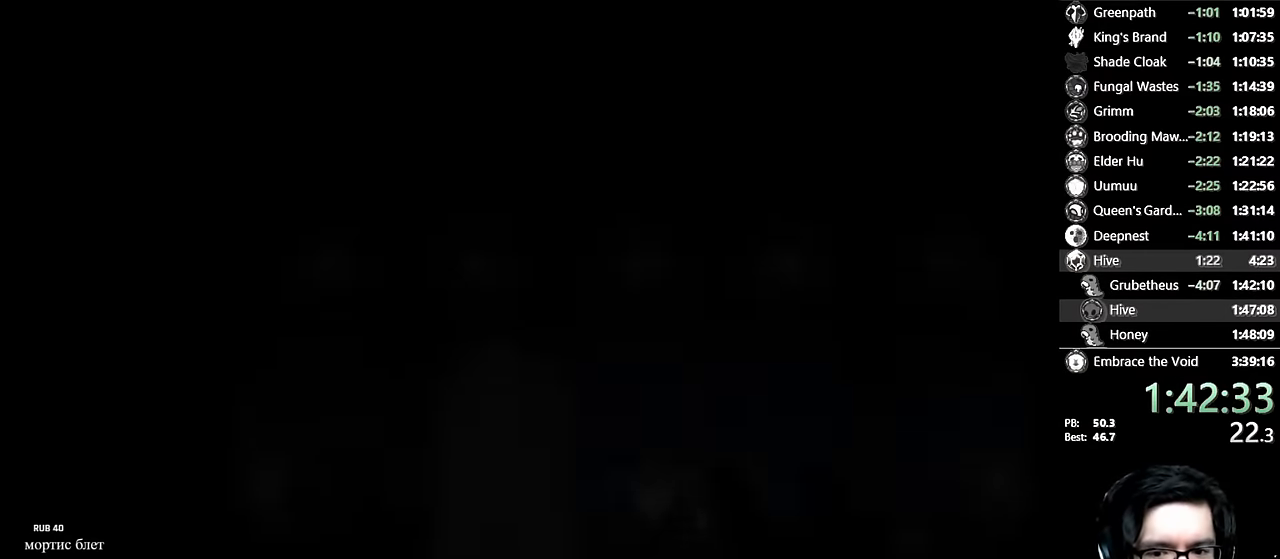
{"buttons": [], "left_stick": "center", "right_stick": "center", "events": [[50, "A", "up"], [50, "DPAD_RIGHT", "down"], [134, "DPAD_RIGHT", "up"], [184, "A", "down"], [217, "DPAD_RIGHT", "down"], [267, "A", "up"], [267, "DPAD_RIGHT", "up"], [334, "A", "down"], [350, "DPAD_RIGHT", "down"], [417, "DPAD_RIGHT", "up"], [450, "A", "up"]]}
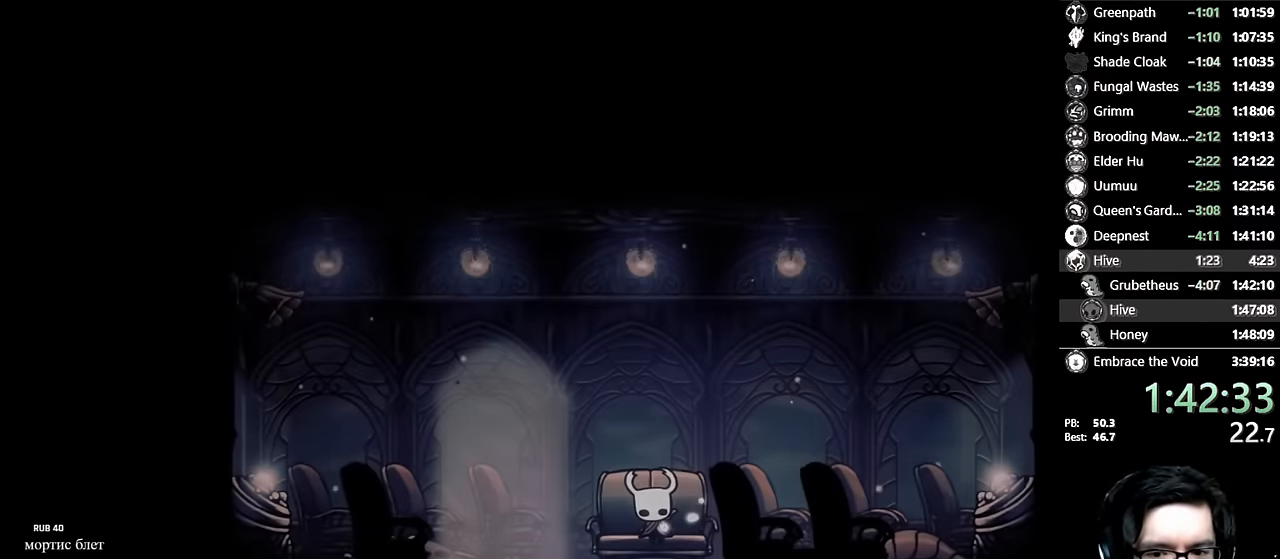
{"buttons": ["A"], "left_stick": "center", "right_stick": "center", "events": [[17, "A", "down"], [34, "DPAD_RIGHT", "down"], [50, "A", "up"], [67, "A", "down"], [100, "DPAD_RIGHT", "up"], [184, "A", "up"], [234, "A", "down"], [234, "DPAD_RIGHT", "down"], [317, "A", "up"], [317, "DPAD_RIGHT", "up"], [367, "A", "down"], [400, "DPAD_RIGHT", "down"], [434, "A", "up"], [450, "DPAD_RIGHT", "up"], [500, "A", "down"]]}
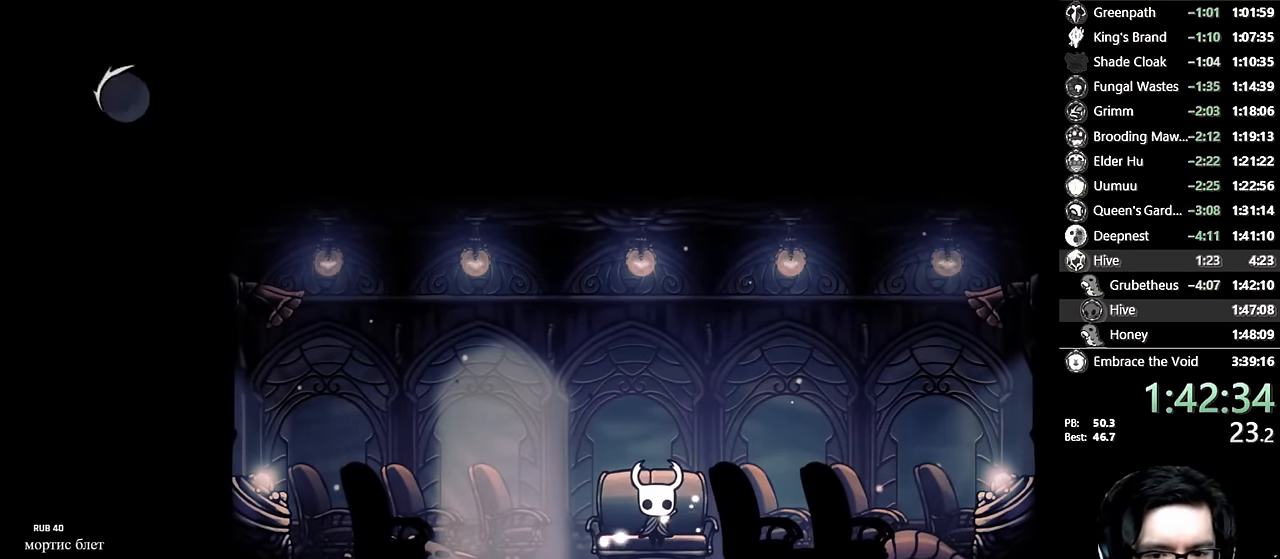
{"buttons": ["A", "DPAD_RIGHT"], "left_stick": "center", "right_stick": "center", "events": [[100, "DPAD_RIGHT", "down"], [117, "A", "up"], [134, "A", "down"], [150, "DPAD_RIGHT", "up"], [234, "A", "up"], [250, "DPAD_RIGHT", "down"], [267, "A", "down"], [350, "DPAD_RIGHT", "up"], [400, "A", "up"], [434, "A", "down"], [434, "DPAD_RIGHT", "down"]]}
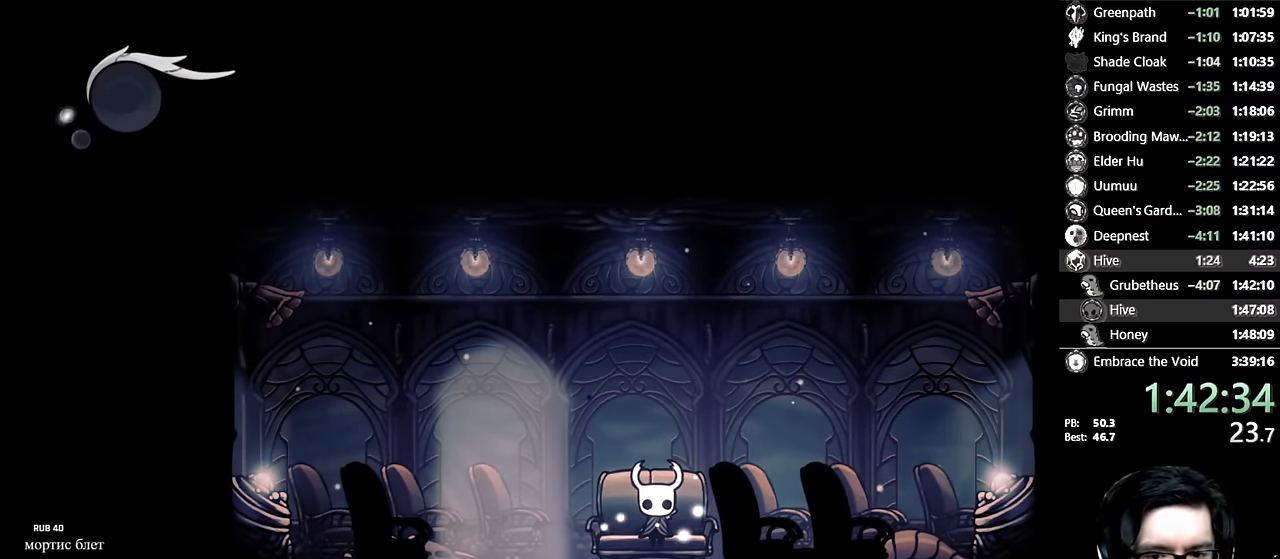
{"buttons": ["DPAD_RIGHT"], "left_stick": "center", "right_stick": "center", "events": [[17, "DPAD_RIGHT", "up"], [34, "A", "up"], [84, "A", "down"], [134, "A", "up"], [134, "DPAD_RIGHT", "down"], [184, "DPAD_RIGHT", "up"], [267, "A", "down"], [284, "DPAD_RIGHT", "down"], [334, "A", "up"], [367, "DPAD_RIGHT", "up"], [484, "DPAD_RIGHT", "down"]]}
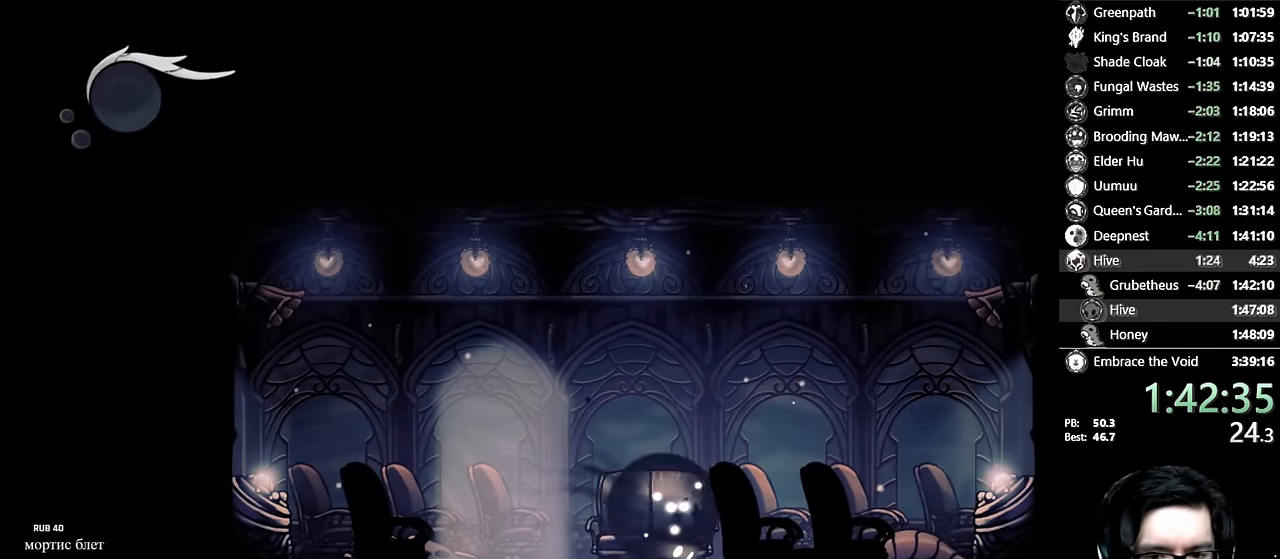
{"buttons": ["DPAD_UP"], "left_stick": "center", "right_stick": "center", "events": [[17, "R2", "down"], [167, "R2", "up"], [367, "DPAD_RIGHT", "up"], [367, "DPAD_UP", "down"]]}
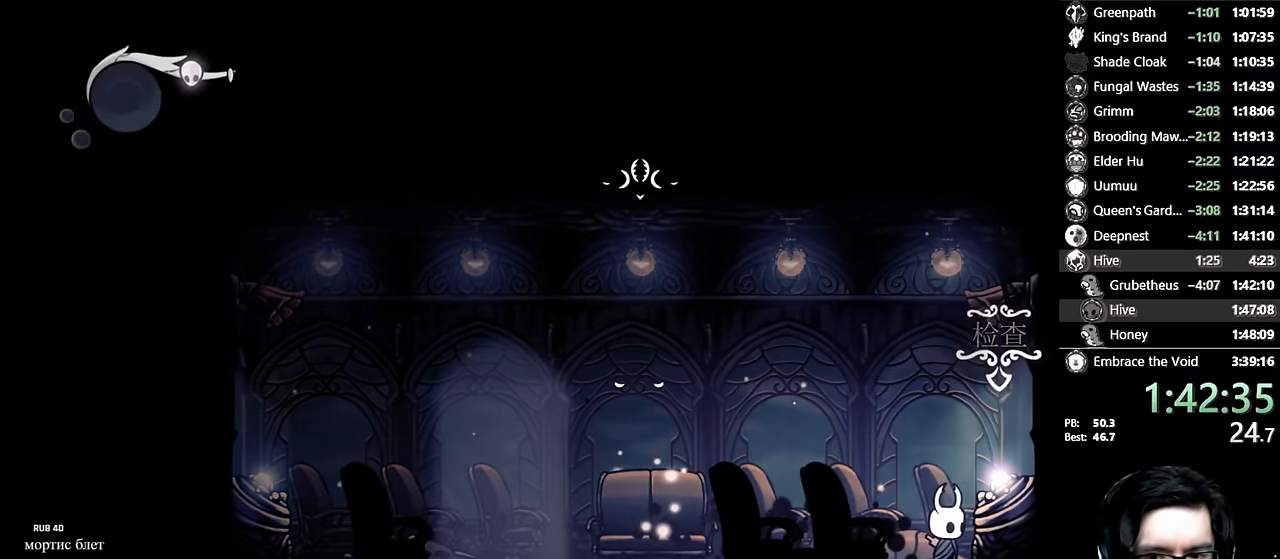
{"buttons": [], "left_stick": "center", "right_stick": "center", "events": [[17, "DPAD_UP", "up"], [134, "A", "down"], [200, "A", "up"], [250, "A", "down"], [284, "A", "up"]]}
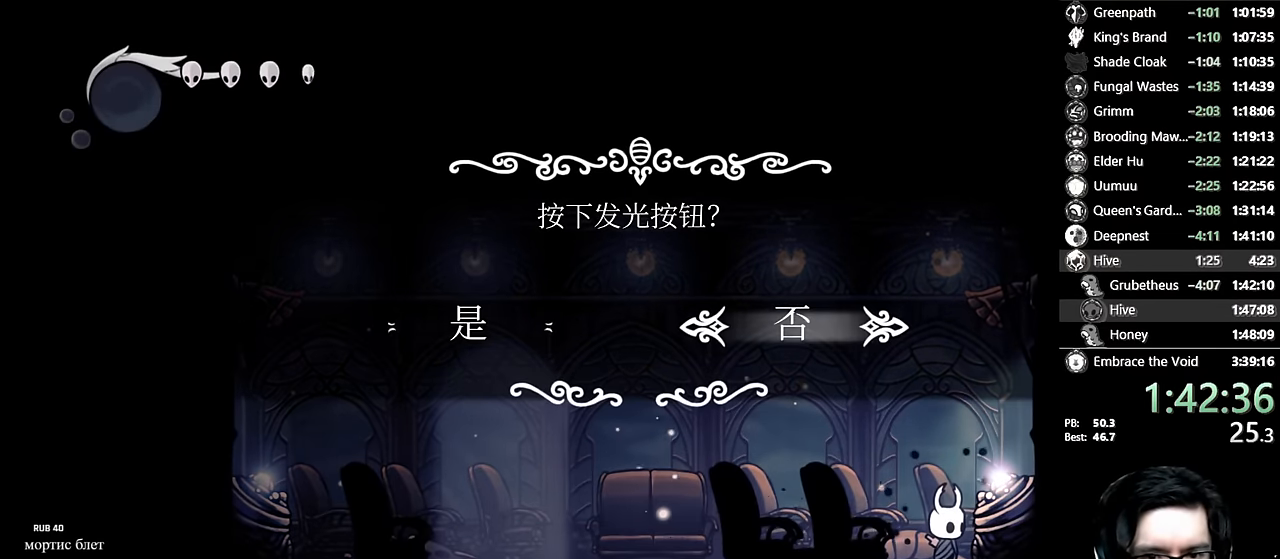
{"buttons": [], "left_stick": "center", "right_stick": "center", "events": [[17, "DPAD_LEFT", "down"], [67, "A", "down"], [117, "DPAD_LEFT", "up"], [150, "A", "up"], [200, "A", "down"], [234, "A", "up"], [317, "A", "down"], [350, "A", "up"], [384, "A", "down"], [400, "A", "up"]]}